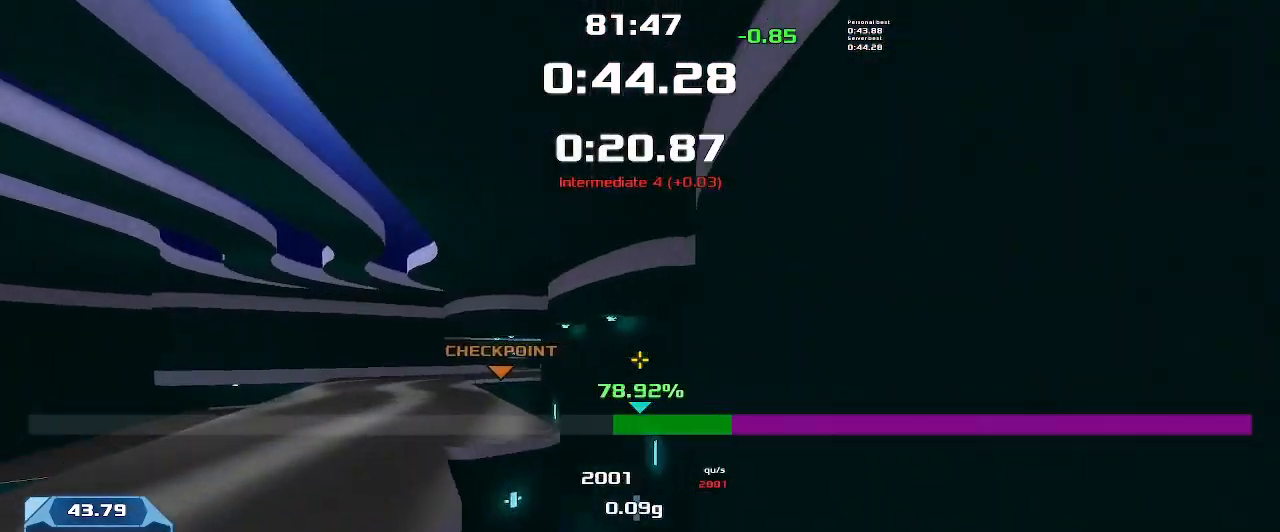
Gameplay with keyboard; each line is a JSON object with the keys held at the frame after it. "events" lists presses ("down") and releases ("up") of "down", "left", "right" and "up" between this image and that frame as [ms after this image, input, new state], when the widget could be followed in between. No other keys are recorded. Mouse input is not recorded. Not read: other_keys.
{"keys": ["right", "up"]}
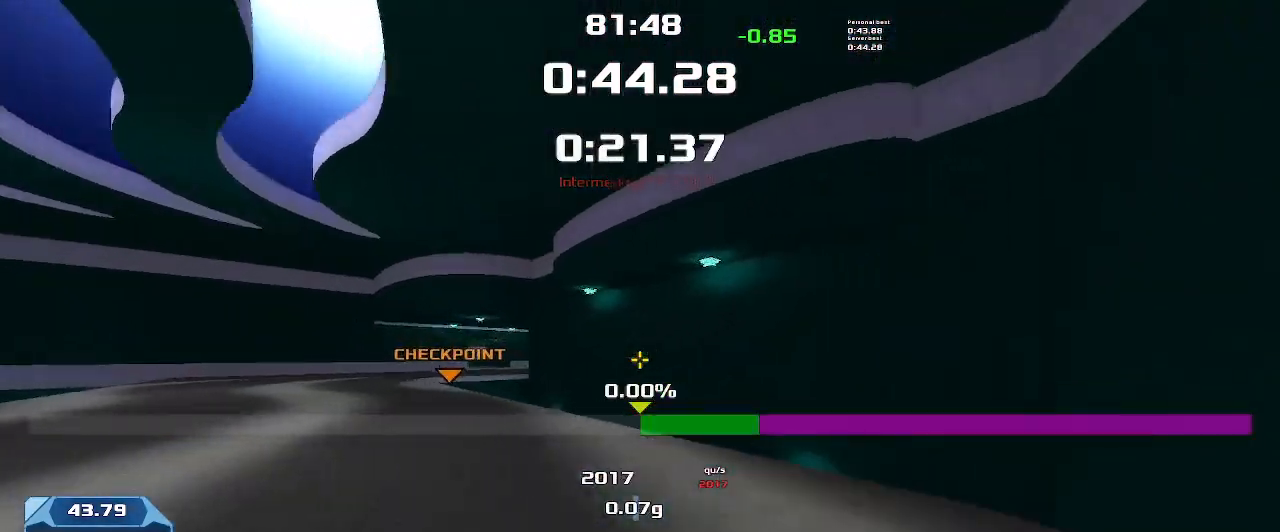
{"keys": ["right", "up"], "events": []}
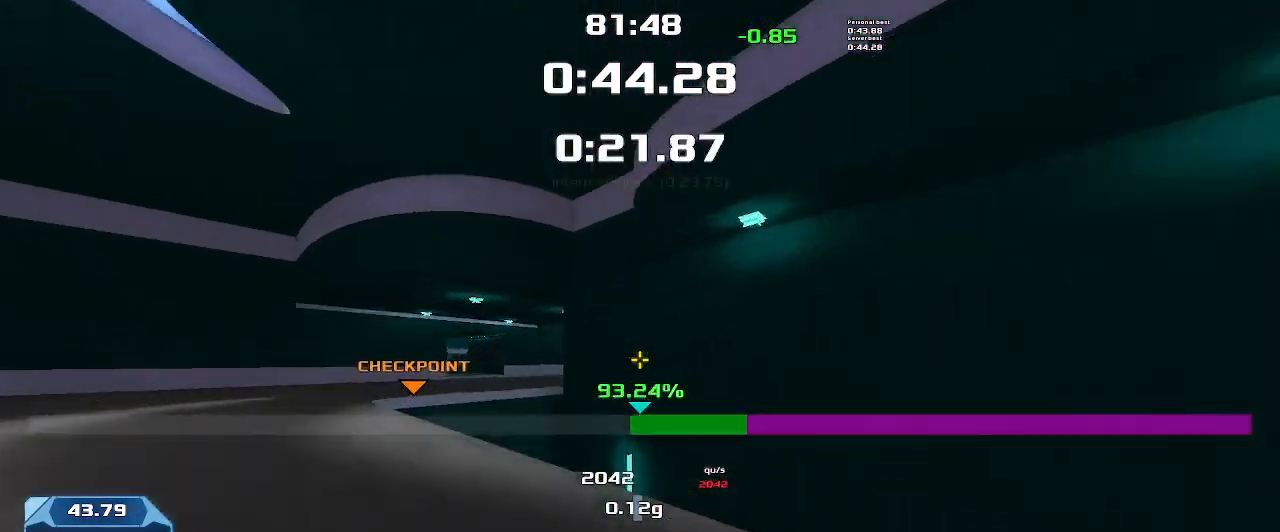
{"keys": ["right", "up"]}
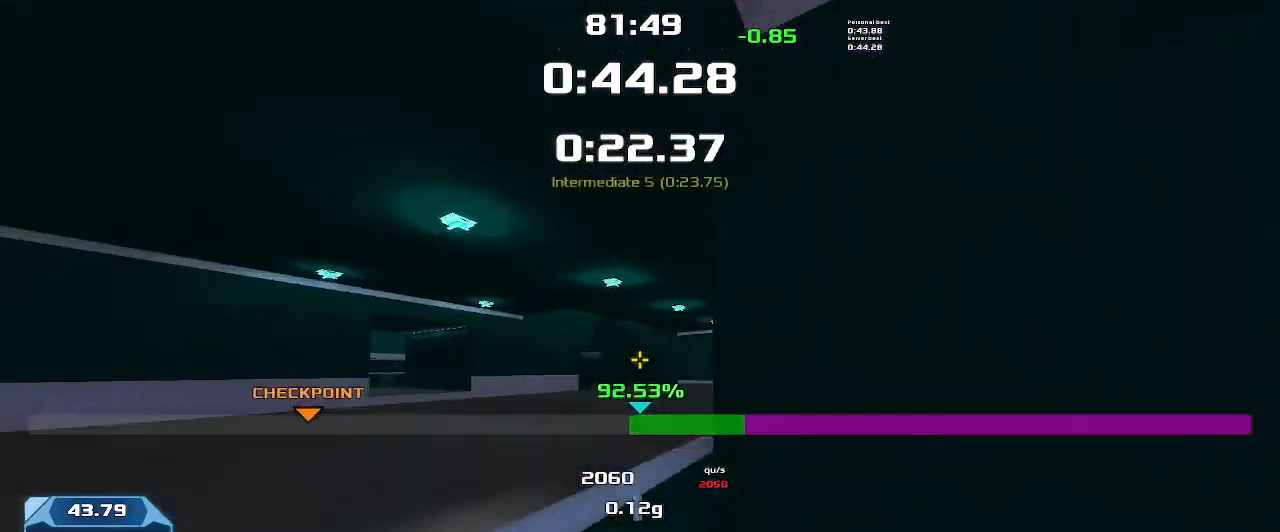
{"keys": ["left"], "events": [[366, "right", "up"], [400, "left", "down"], [400, "up", "up"]]}
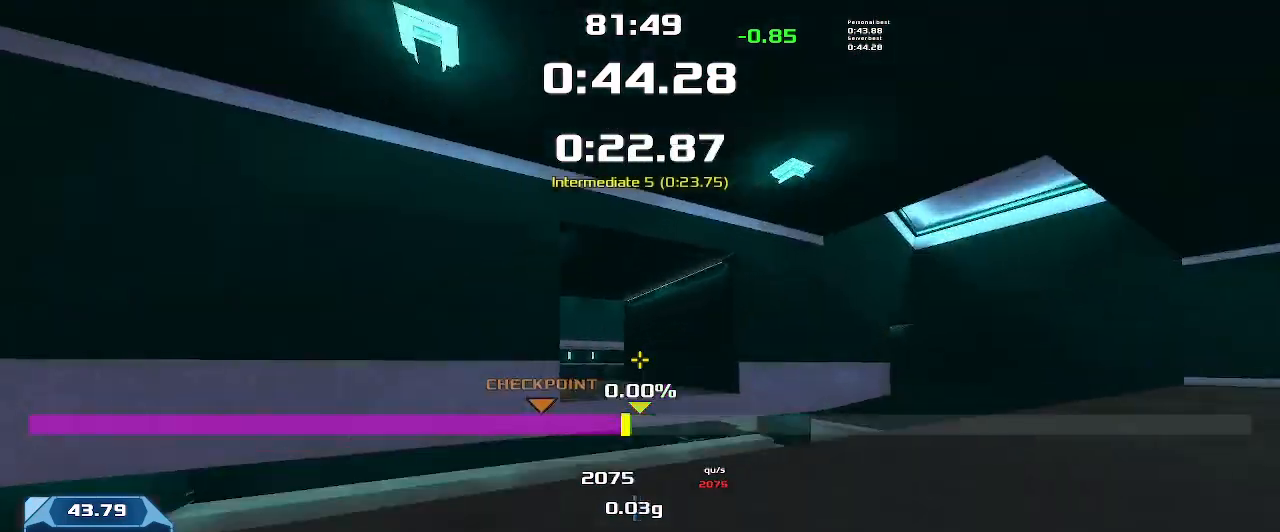
{"keys": ["right"], "events": [[366, "left", "up"], [400, "right", "down"]]}
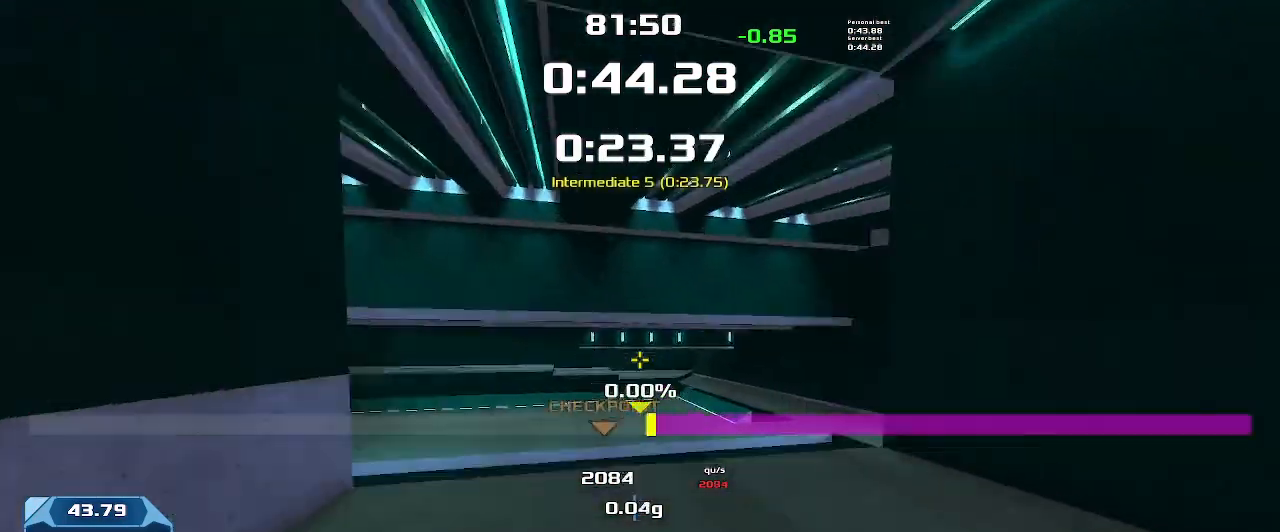
{"keys": ["right"]}